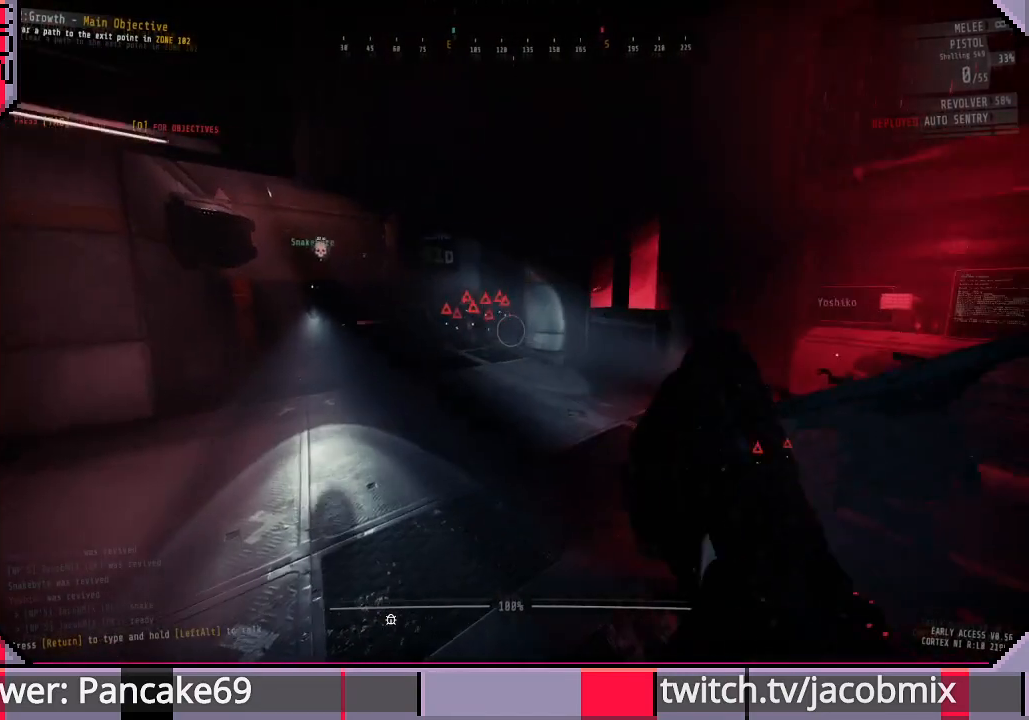
Gameplay with keyboard and mouse; each line is a JSON object with the keys and mouse buttons held at the frame after it. "events" lists presses ("down") and releases ("up") of "a", "c", "ctrl", "d", "e", "f", "q", "r", "s", "shift", "space", "t", "tab", "w", "x", "z", "mouse_left", "mouse_wheel", "mouse_right", "mouse_mb4" and "mouse_mb5" between this image and that frame as [ms after this image, input, new state], when the widget could be followed in between. "mouse_left", "mouse_wheel", "mouse_right", "mouse_mb4", "mouse_mb5" = the "left", "wheel", "right", "mb4", "mb5" buttons of the "mouse" list. No other keys are recorded. "wheel" means that the mouse wheel is clicked or scrolled. Mouse movement is not recorded.
{"keys": ["s"], "mouse": ["right"], "events": [[167, "d", "up"], [367, "mouse_right", "down"]]}
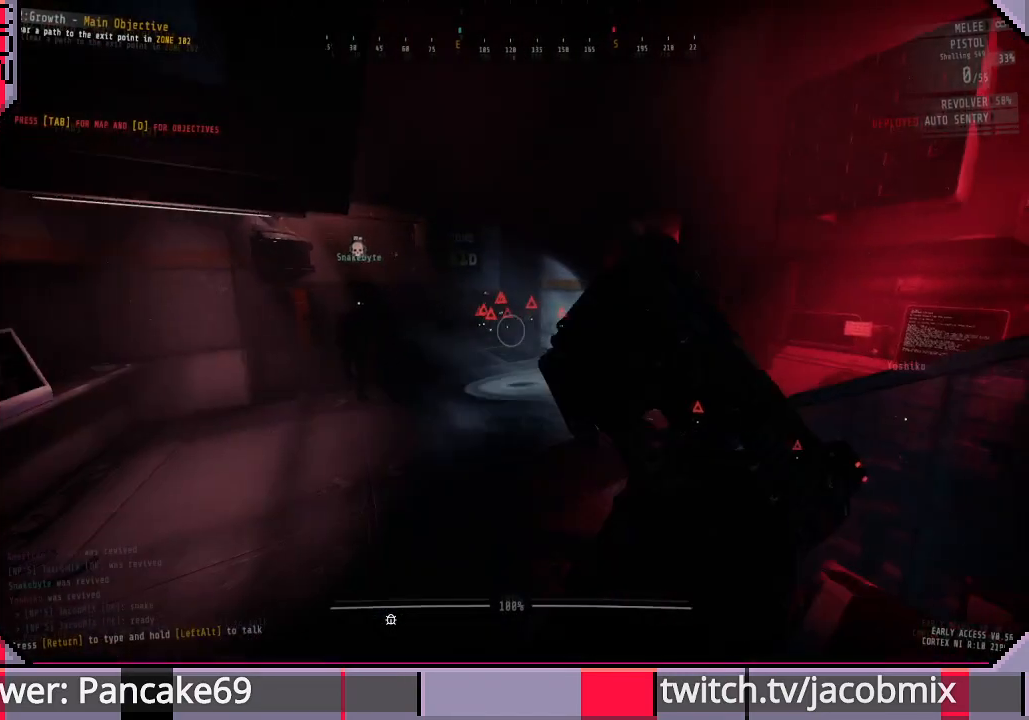
{"keys": ["w"], "mouse": ["right"], "events": [[200, "d", "down"], [300, "d", "up"], [300, "s", "up"], [467, "w", "down"]]}
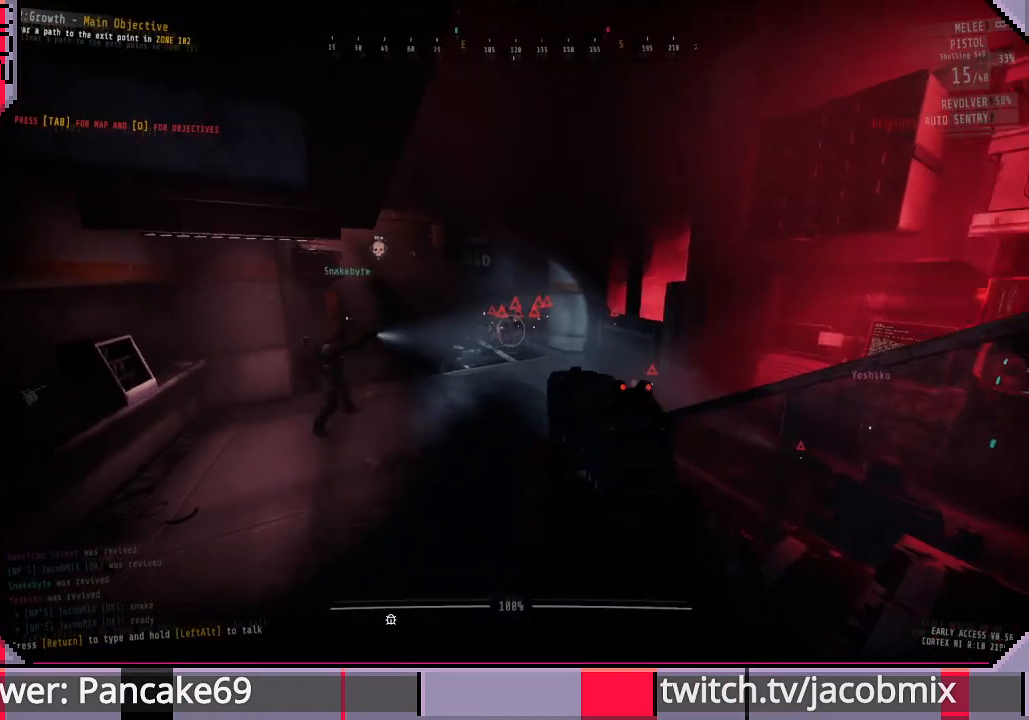
{"keys": [], "mouse": ["left", "right"], "events": [[167, "w", "up"], [333, "mouse_left", "down"], [433, "mouse_left", "up"], [467, "mouse_left", "down"]]}
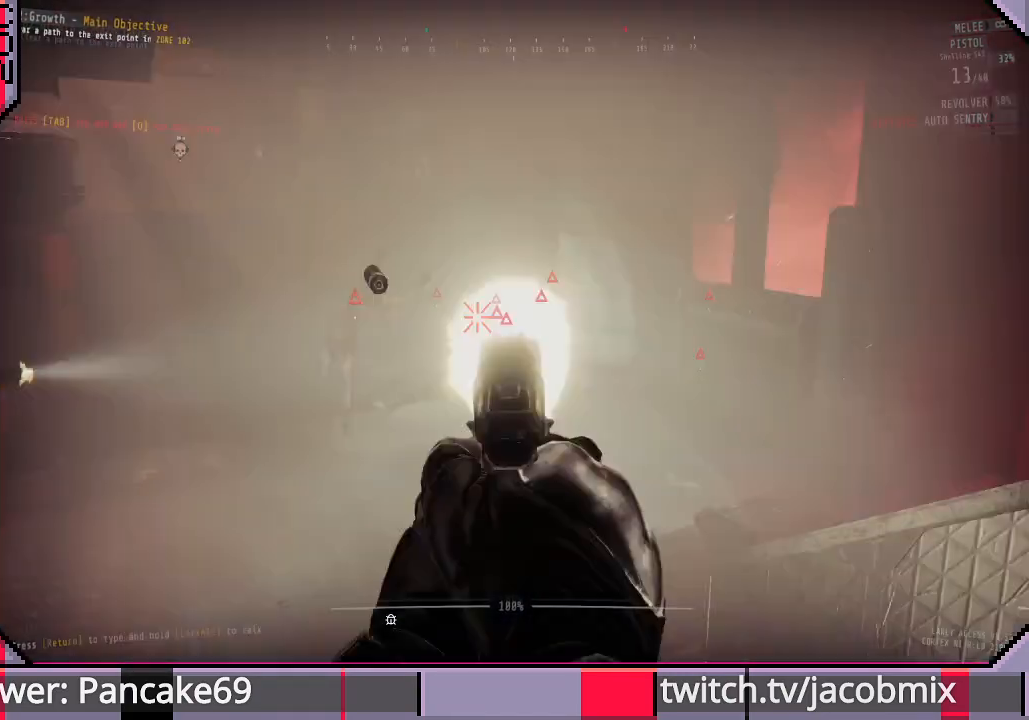
{"keys": [], "mouse": ["left", "right"], "events": [[67, "mouse_left", "up"], [133, "mouse_left", "down"], [233, "mouse_left", "up"], [300, "mouse_left", "down"], [333, "s", "down"], [400, "mouse_left", "up"], [433, "s", "up"], [467, "mouse_left", "down"]]}
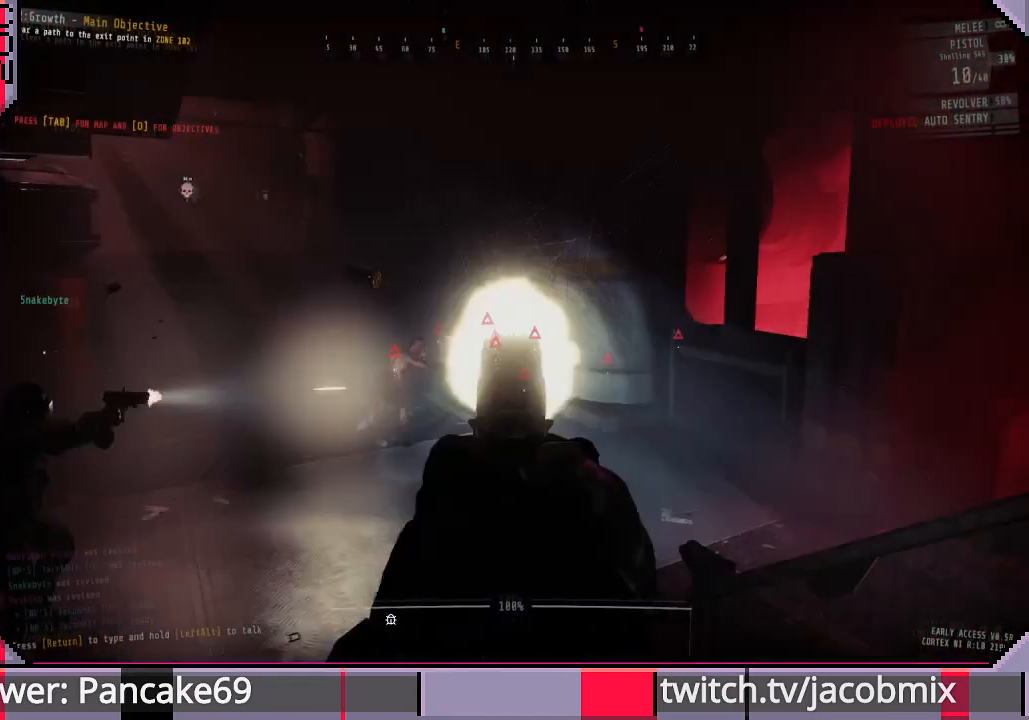
{"keys": [], "mouse": ["left", "right"], "events": [[67, "mouse_left", "up"], [133, "mouse_left", "down"], [233, "mouse_left", "up"], [300, "mouse_left", "down"], [400, "mouse_left", "up"], [467, "mouse_left", "down"]]}
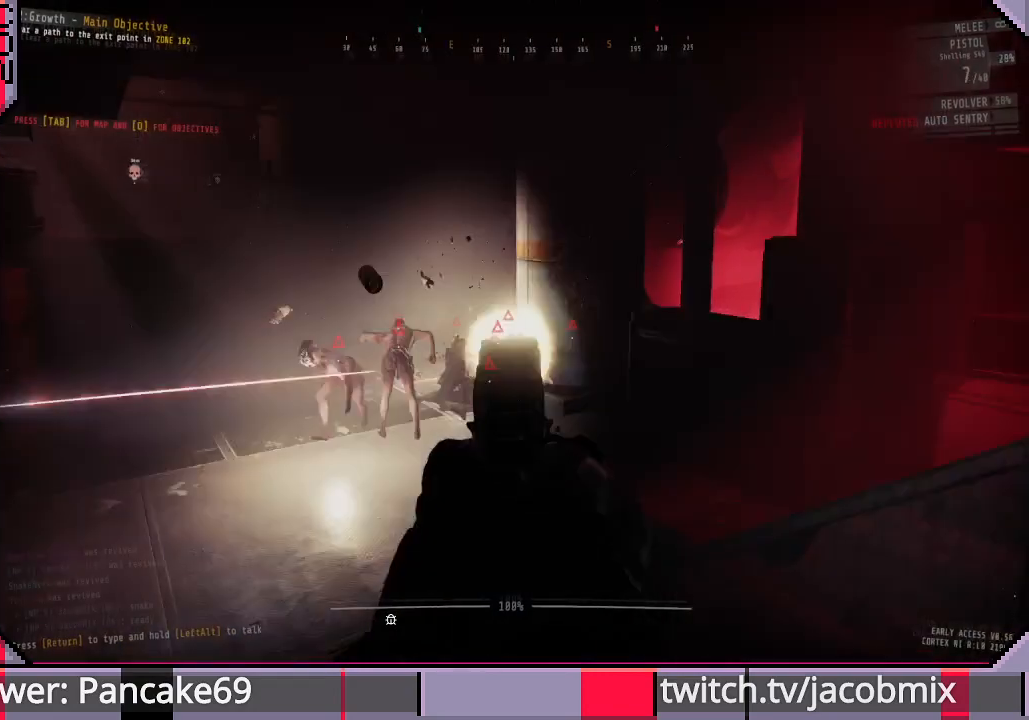
{"keys": ["d", "s"], "mouse": ["left", "right"], "events": [[67, "mouse_left", "up"], [133, "mouse_left", "down"], [233, "mouse_left", "up"], [267, "d", "down"], [267, "s", "down"], [300, "mouse_left", "down"], [400, "mouse_left", "up"], [467, "mouse_left", "down"]]}
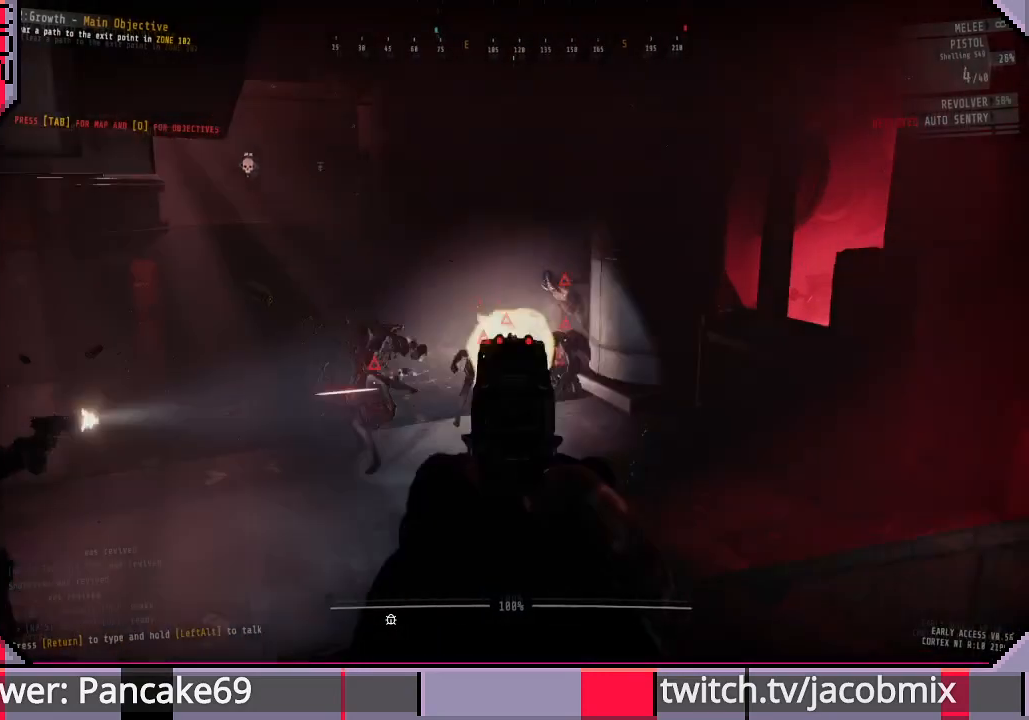
{"keys": ["d", "s"], "mouse": ["left", "right"], "events": [[33, "mouse_left", "up"], [100, "mouse_left", "down"], [200, "mouse_left", "up"], [267, "mouse_left", "down"], [367, "mouse_left", "up"], [433, "mouse_left", "down"]]}
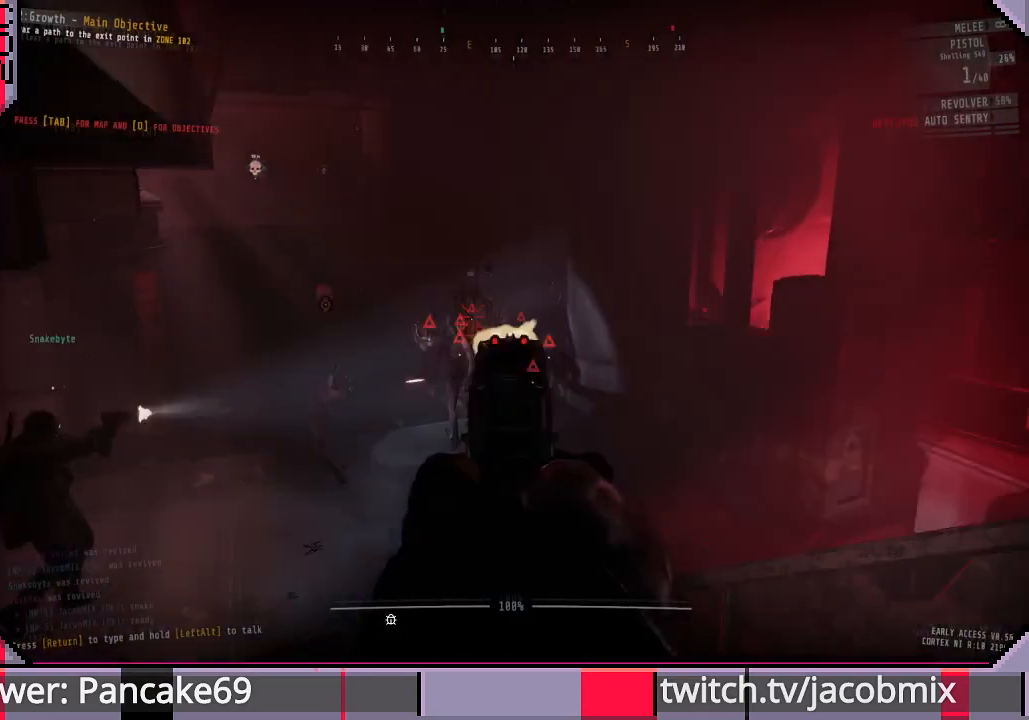
{"keys": ["s"], "mouse": ["left", "right"], "events": [[33, "mouse_left", "up"], [100, "mouse_left", "down"], [200, "mouse_left", "up"], [267, "mouse_left", "down"], [300, "d", "up"], [367, "mouse_left", "up"], [433, "mouse_left", "down"]]}
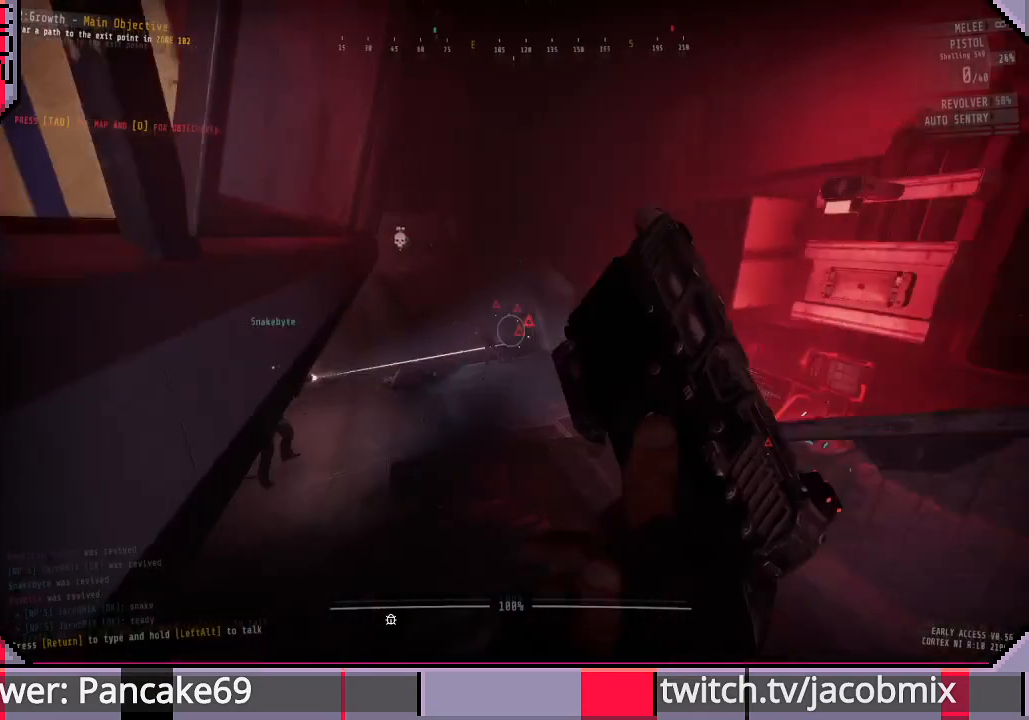
{"keys": ["d"], "mouse": [], "events": [[33, "mouse_left", "up"], [100, "mouse_right", "up"], [433, "d", "down"], [467, "s", "up"]]}
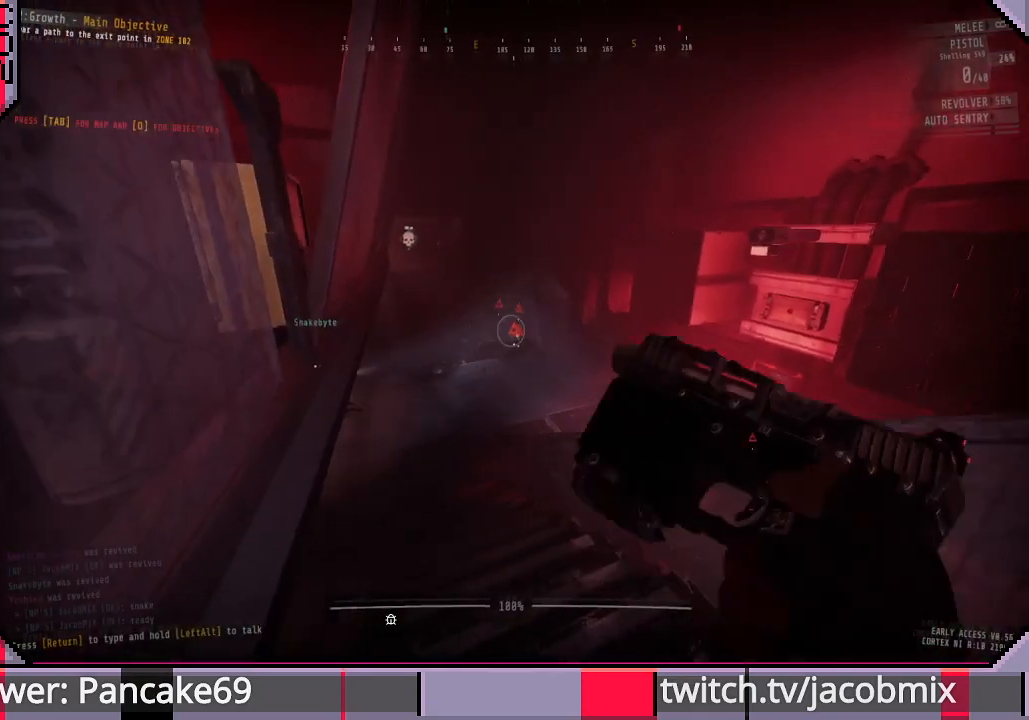
{"keys": ["a", "w"], "mouse": [], "events": [[100, "d", "up"], [100, "w", "down"], [267, "a", "down"]]}
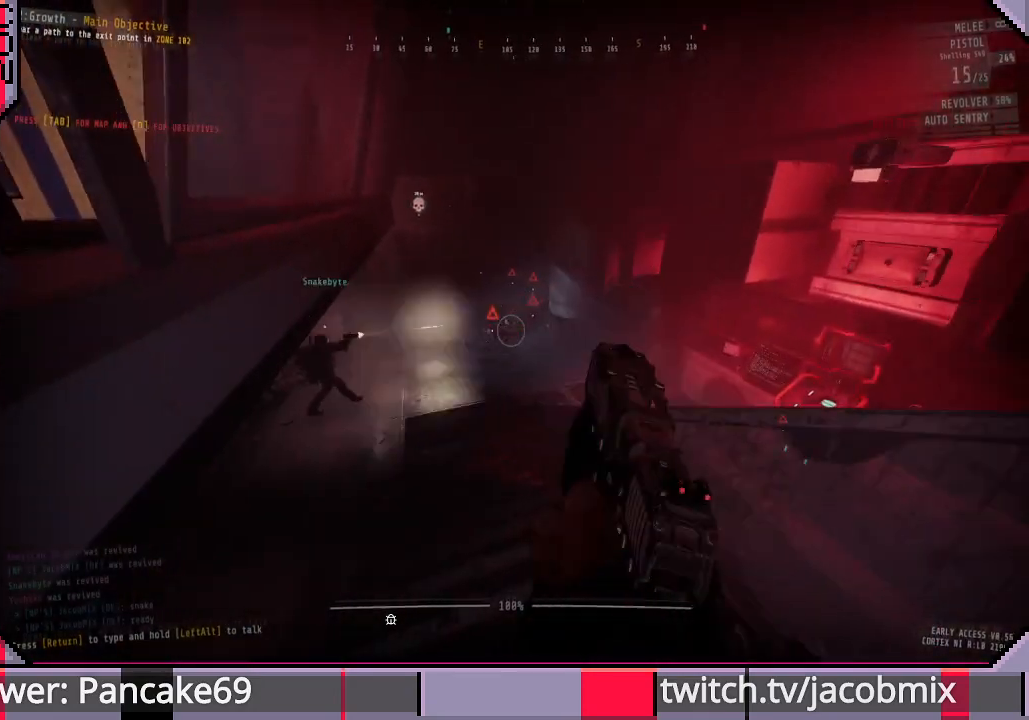
{"keys": [], "mouse": ["right"], "events": [[267, "a", "up"], [333, "mouse_right", "down"], [500, "w", "up"]]}
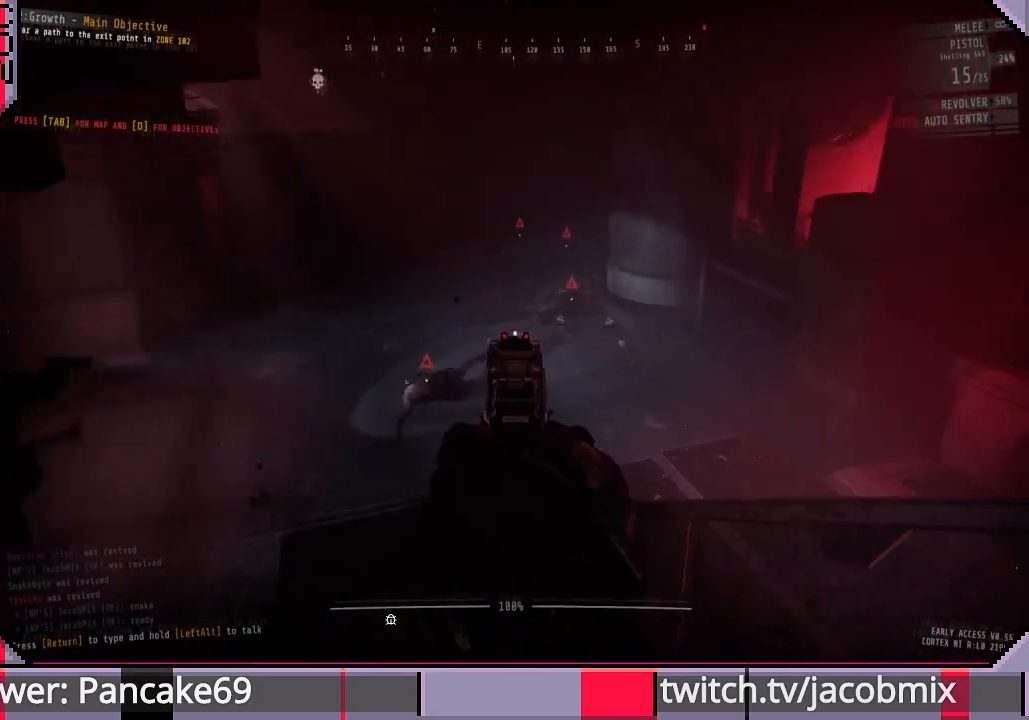
{"keys": ["a", "w"], "mouse": ["right"], "events": [[500, "a", "down"], [500, "w", "down"]]}
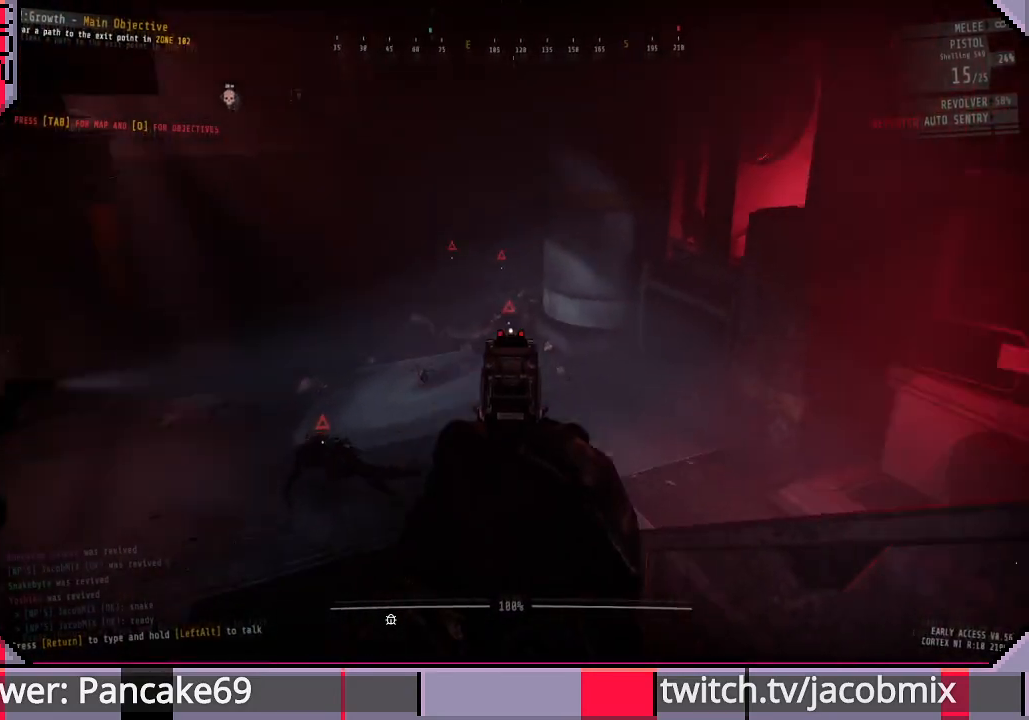
{"keys": ["a", "w"], "mouse": ["right"], "events": []}
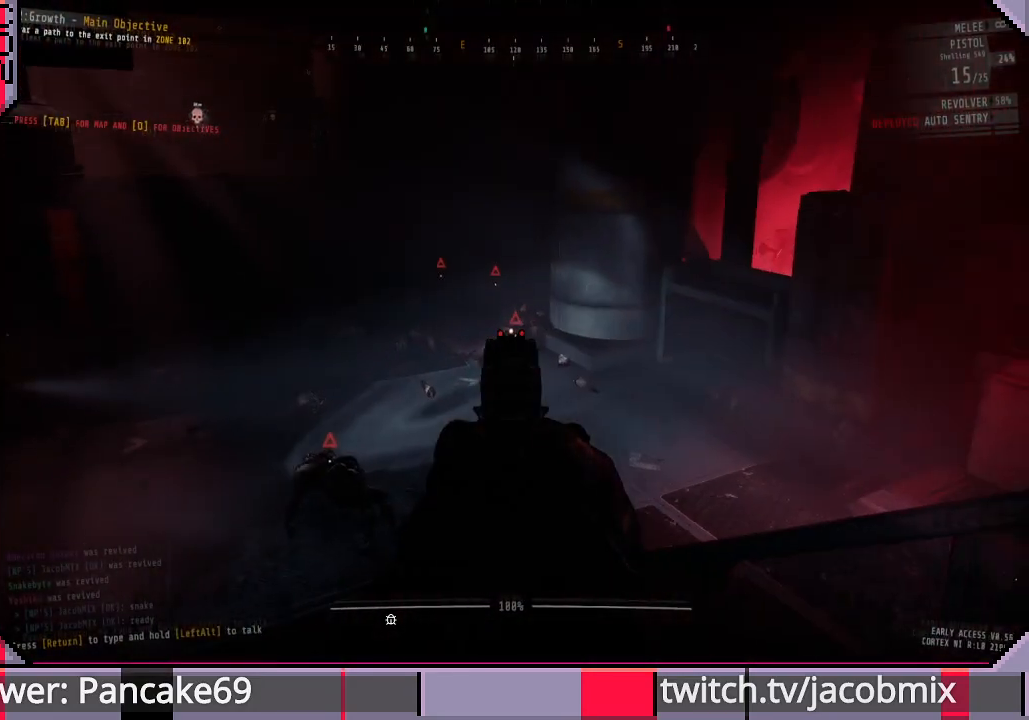
{"keys": ["a", "w"], "mouse": ["right"], "events": []}
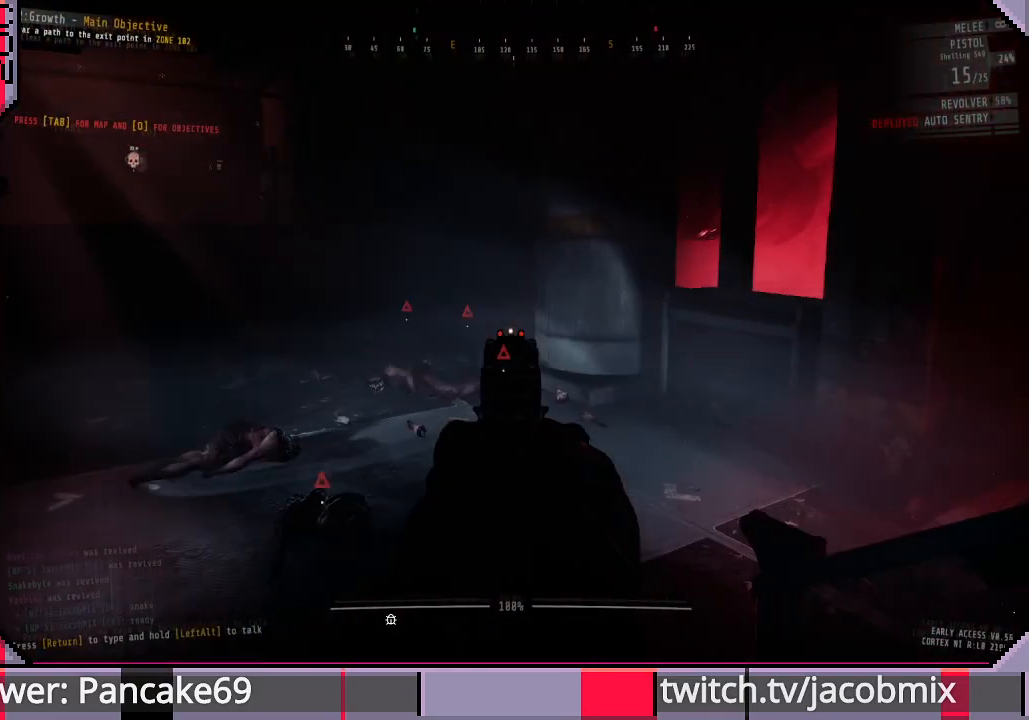
{"keys": ["a"], "mouse": [], "events": [[67, "mouse_right", "up"], [100, "r", "down"], [167, "w", "up"], [200, "r", "up"], [300, "r", "down"], [400, "r", "up"]]}
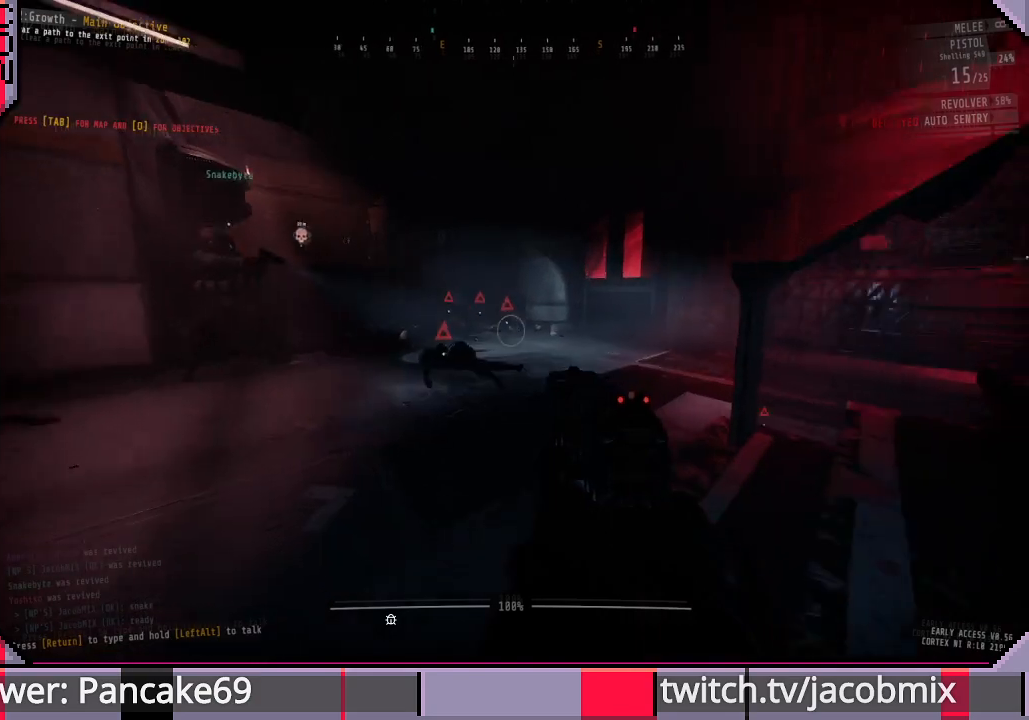
{"keys": ["a"], "mouse": [], "events": [[33, "w", "down"], [400, "w", "up"]]}
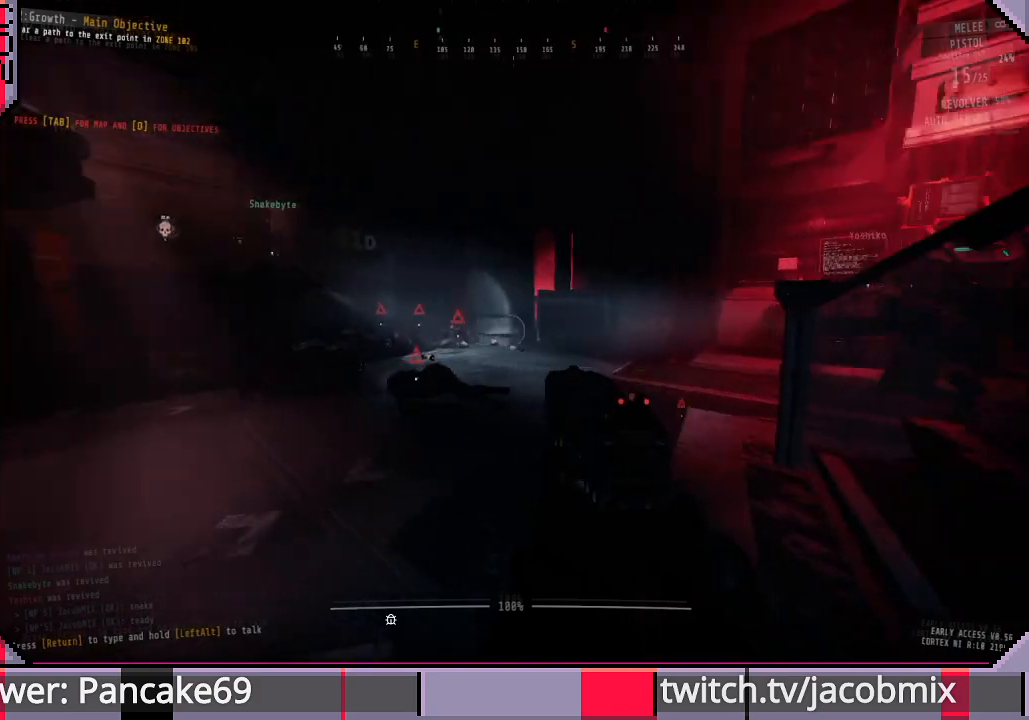
{"keys": ["a", "w"], "mouse": [], "events": [[100, "w", "down"], [400, "ctrl", "down"], [500, "ctrl", "up"]]}
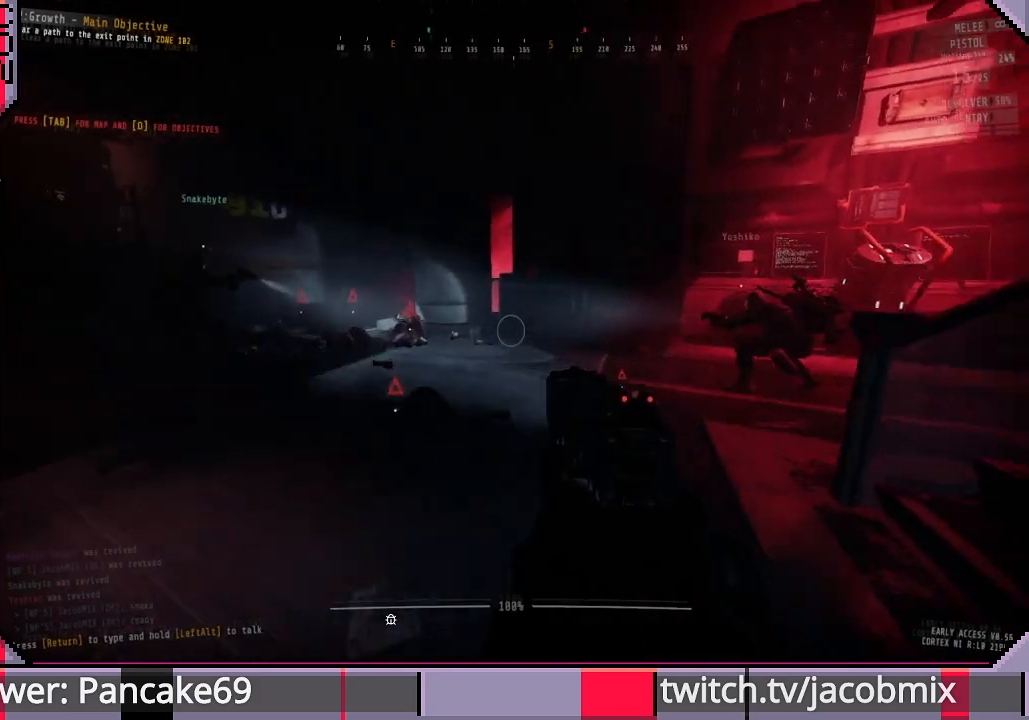
{"keys": ["d"], "mouse": [], "events": [[33, "a", "up"], [333, "d", "down"], [367, "w", "up"]]}
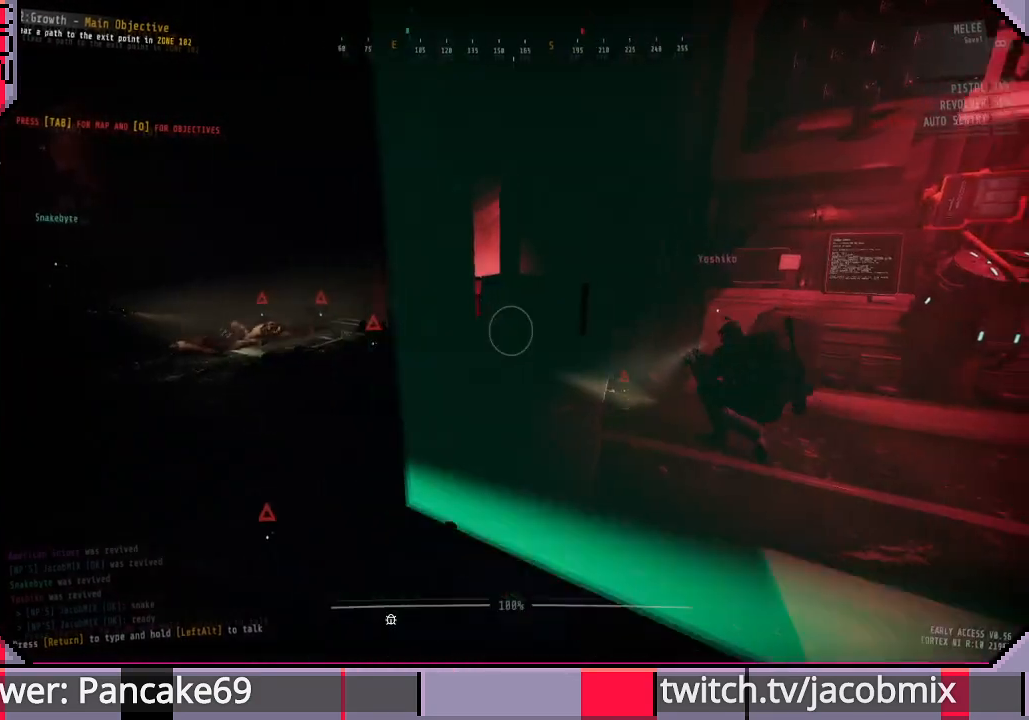
{"keys": ["a"], "mouse": [], "events": [[100, "d", "up"], [167, "a", "down"]]}
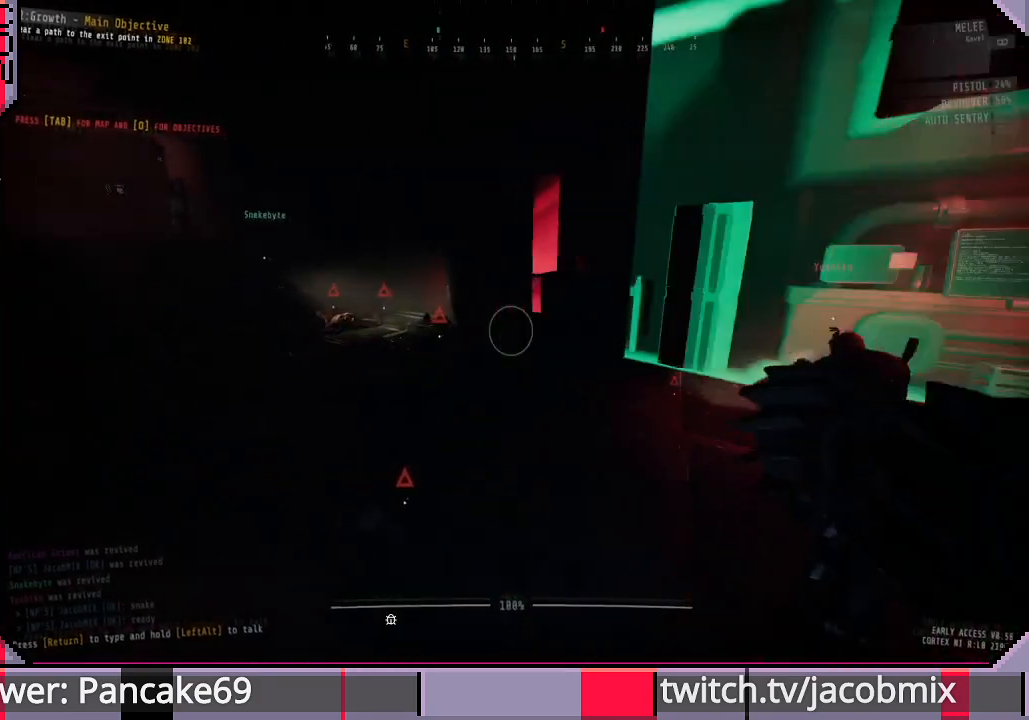
{"keys": ["shift", "w"], "mouse": ["left"], "events": [[67, "w", "down"], [133, "mouse_left", "down"], [400, "a", "up"], [433, "shift", "down"]]}
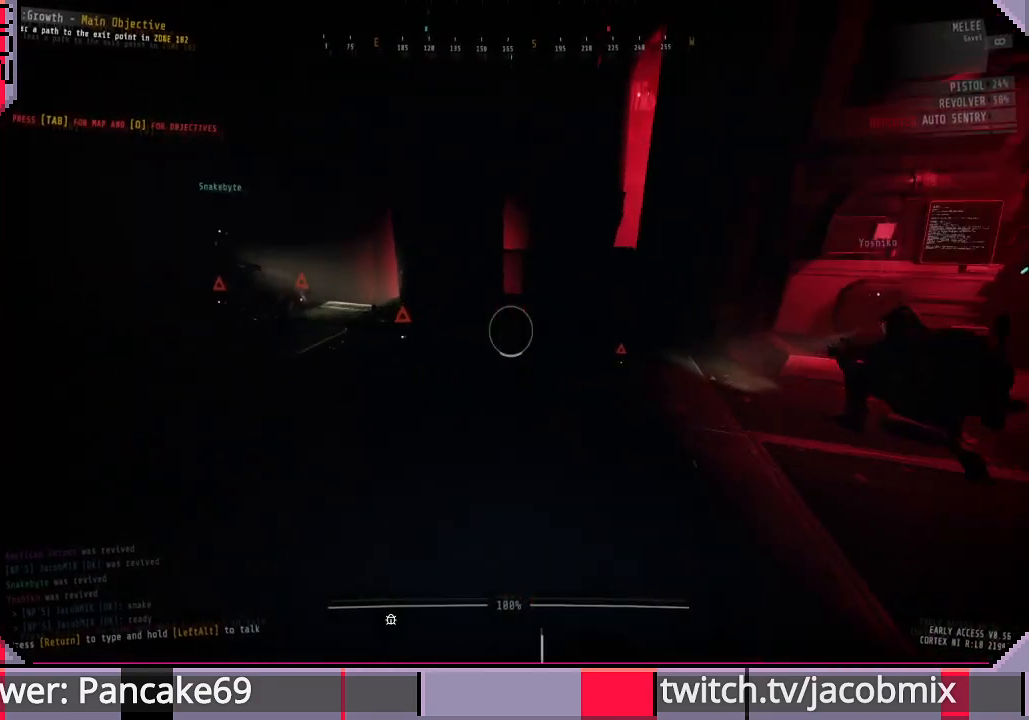
{"keys": ["shift", "w"], "mouse": ["left"], "events": []}
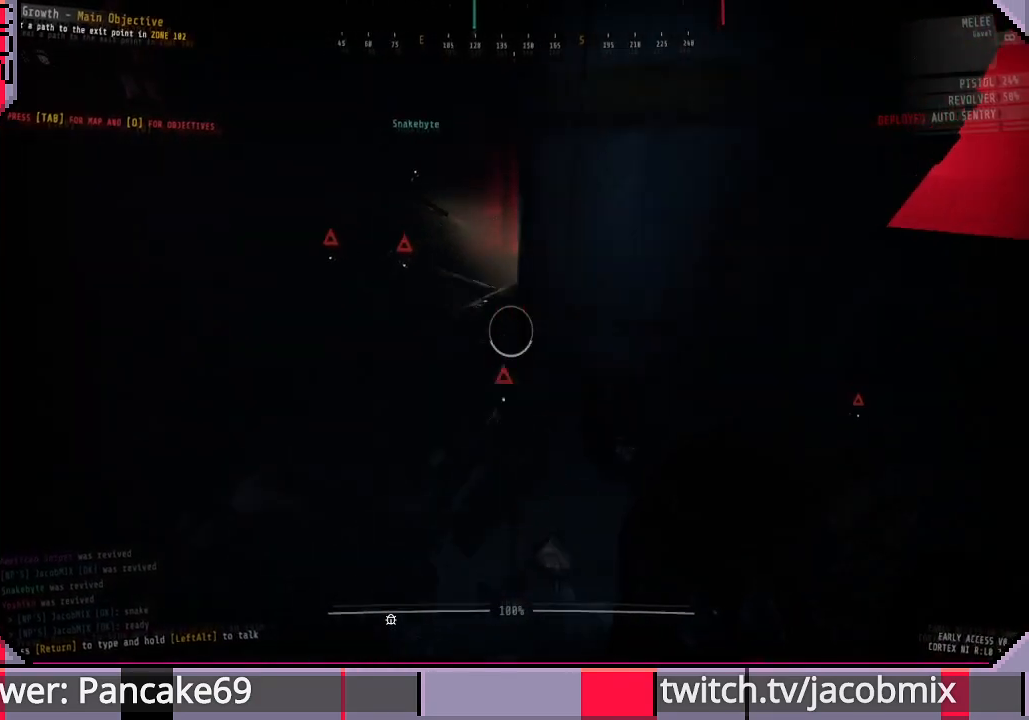
{"keys": ["a", "shift", "w"], "mouse": ["left"], "events": [[33, "a", "down"]]}
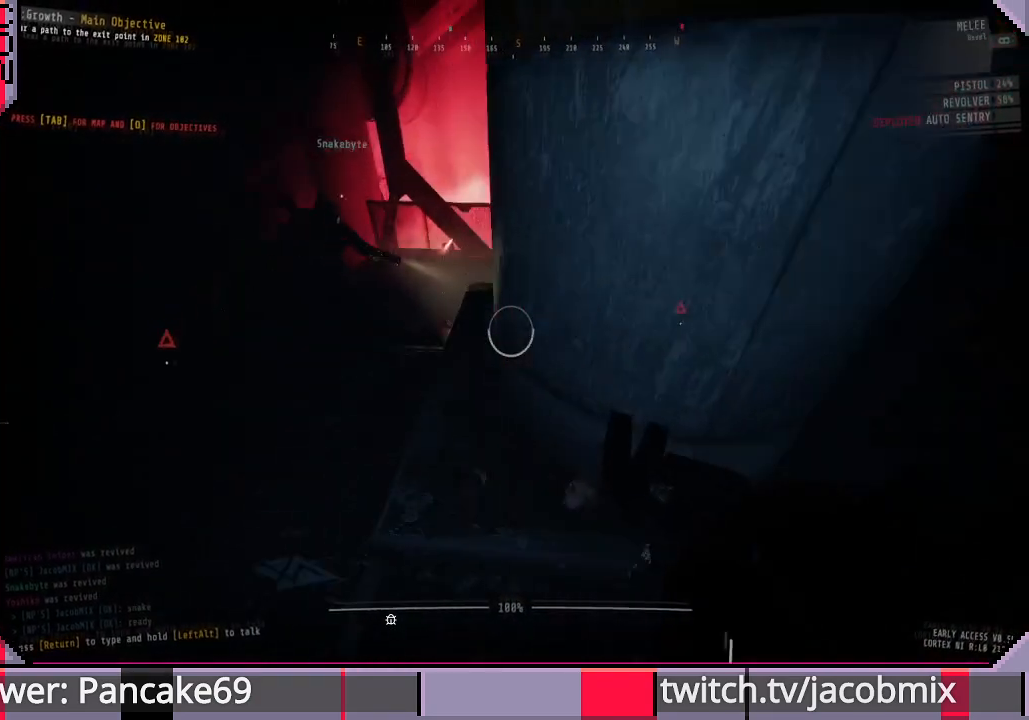
{"keys": ["a", "shift", "w"], "mouse": ["left"], "events": []}
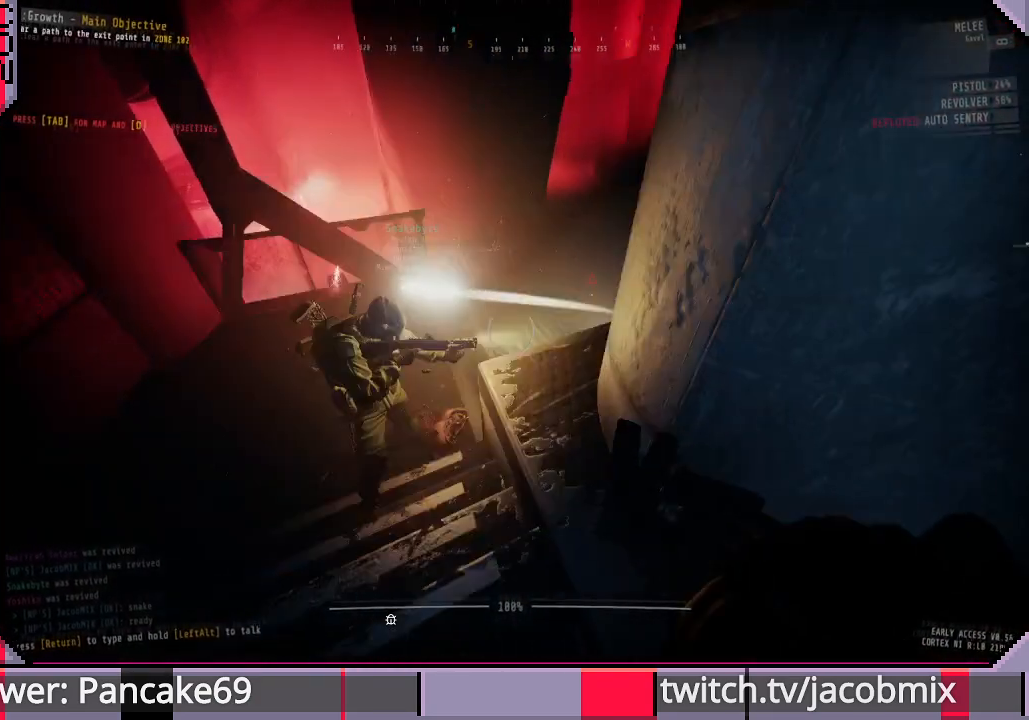
{"keys": ["shift", "w"], "mouse": ["left"], "events": [[300, "a", "up"]]}
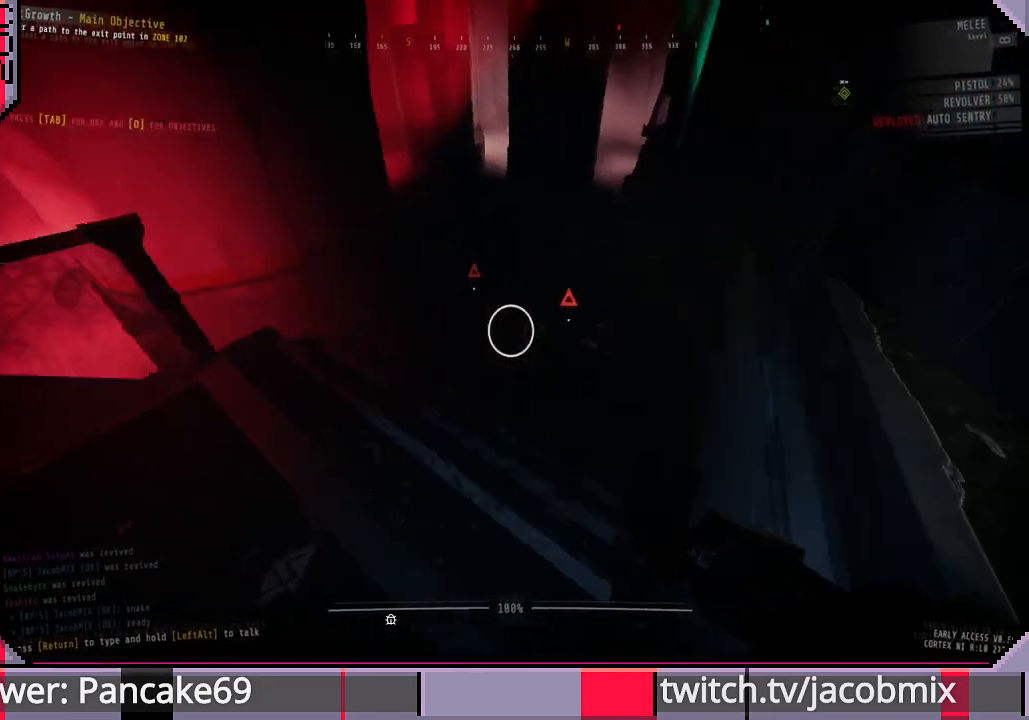
{"keys": ["shift", "w"], "mouse": [], "events": [[133, "d", "down"], [200, "d", "up"], [367, "mouse_left", "up"]]}
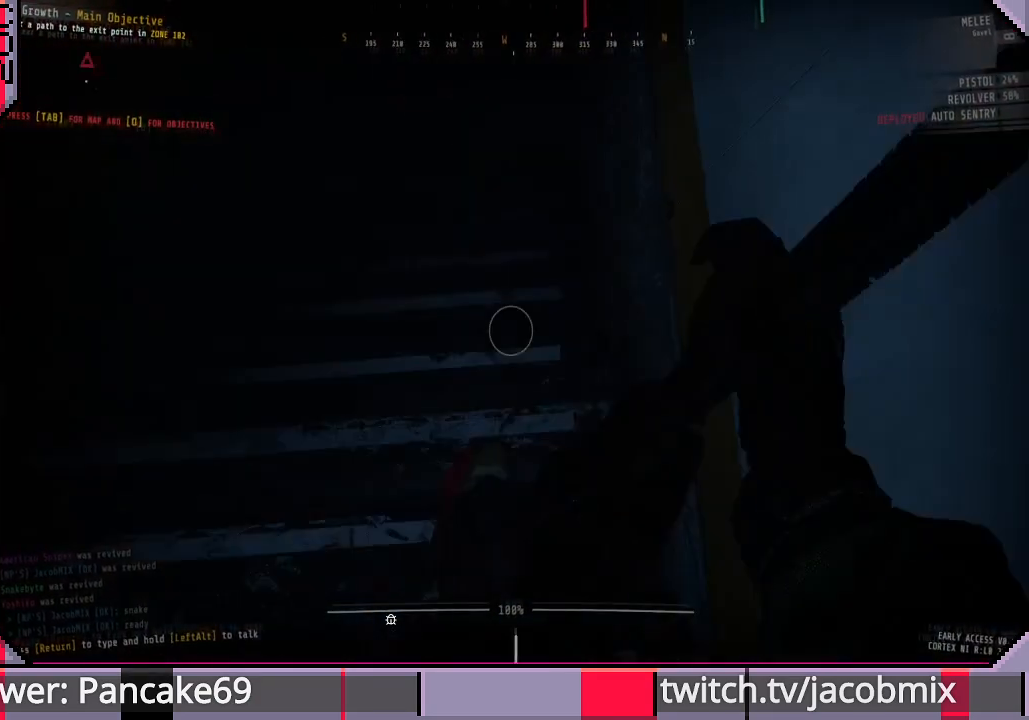
{"keys": ["d", "shift", "w"], "mouse": ["left"], "events": [[33, "d", "down"], [33, "mouse_left", "down"], [33, "w", "up"], [167, "d", "up"], [200, "d", "down"], [300, "w", "down"]]}
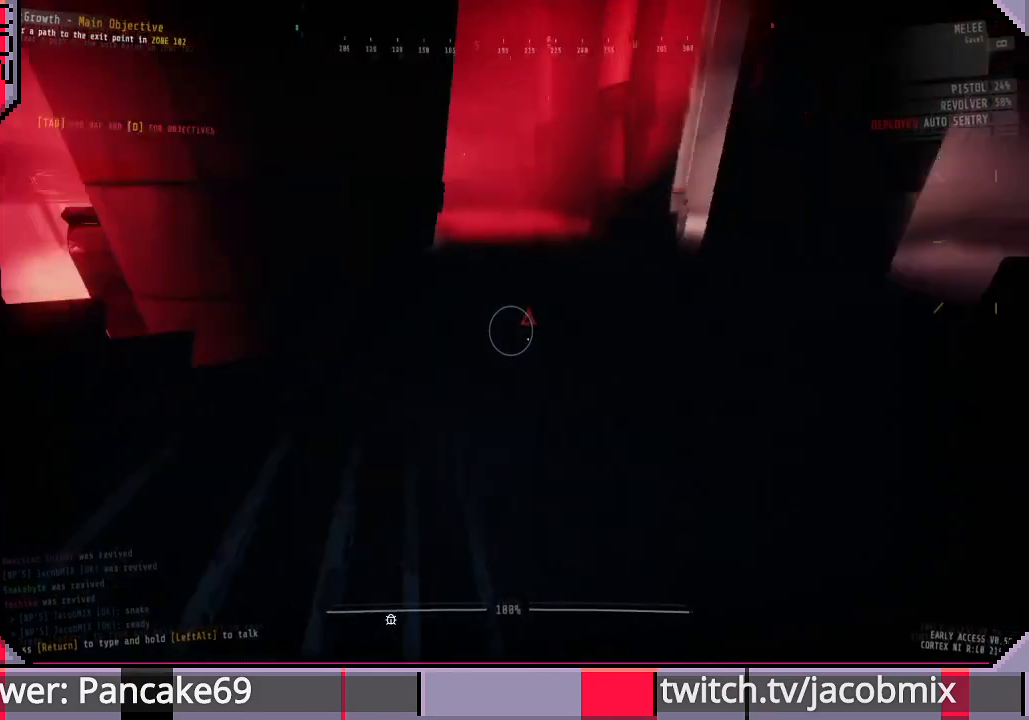
{"keys": ["d", "shift"], "mouse": [], "events": [[133, "w", "up"], [500, "mouse_left", "up"]]}
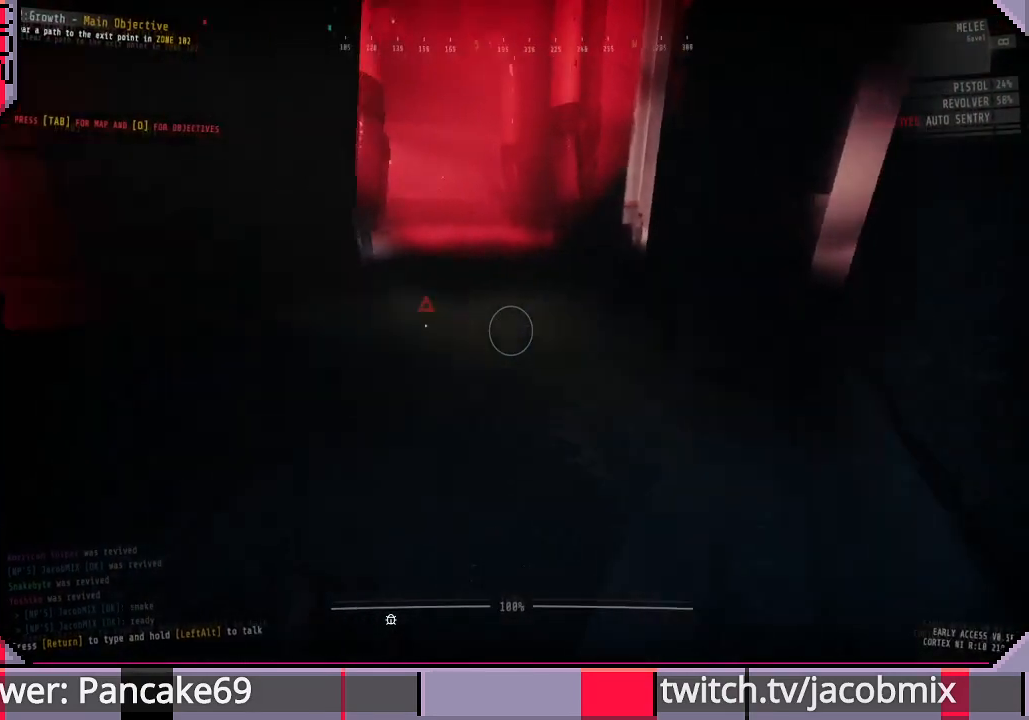
{"keys": ["d", "shift", "w"], "mouse": ["left"], "events": [[67, "mouse_left", "down"], [67, "w", "down"], [333, "w", "up"], [500, "w", "down"]]}
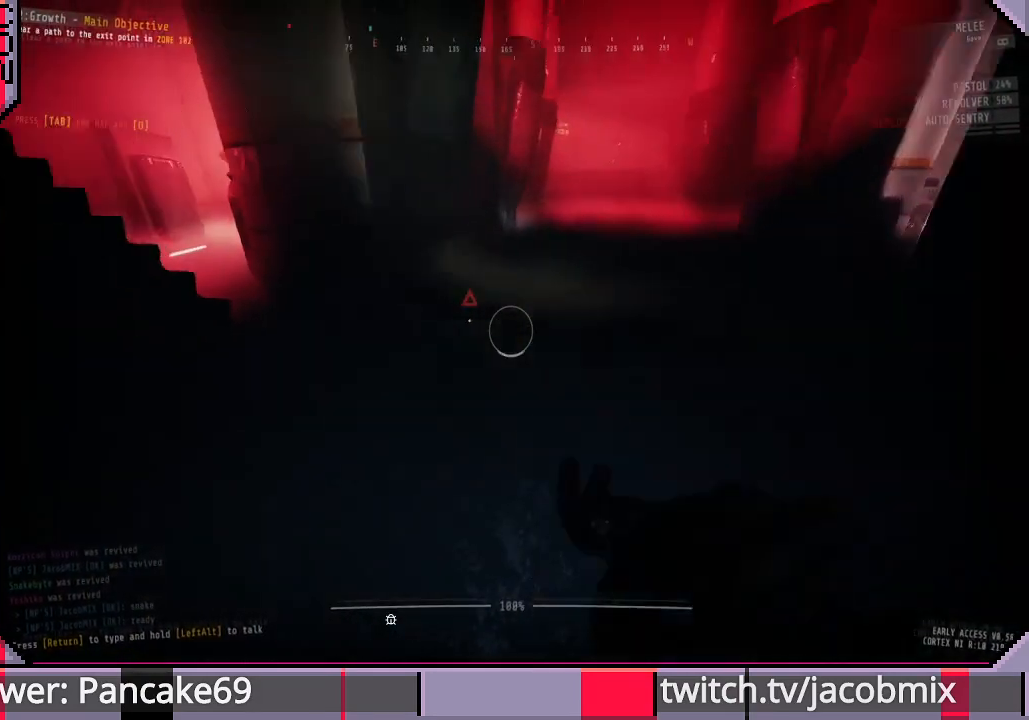
{"keys": ["d", "shift", "w"], "mouse": ["left"], "events": [[67, "d", "up"], [167, "f", "down"], [233, "f", "up"], [367, "d", "down"], [400, "w", "up"], [500, "w", "down"]]}
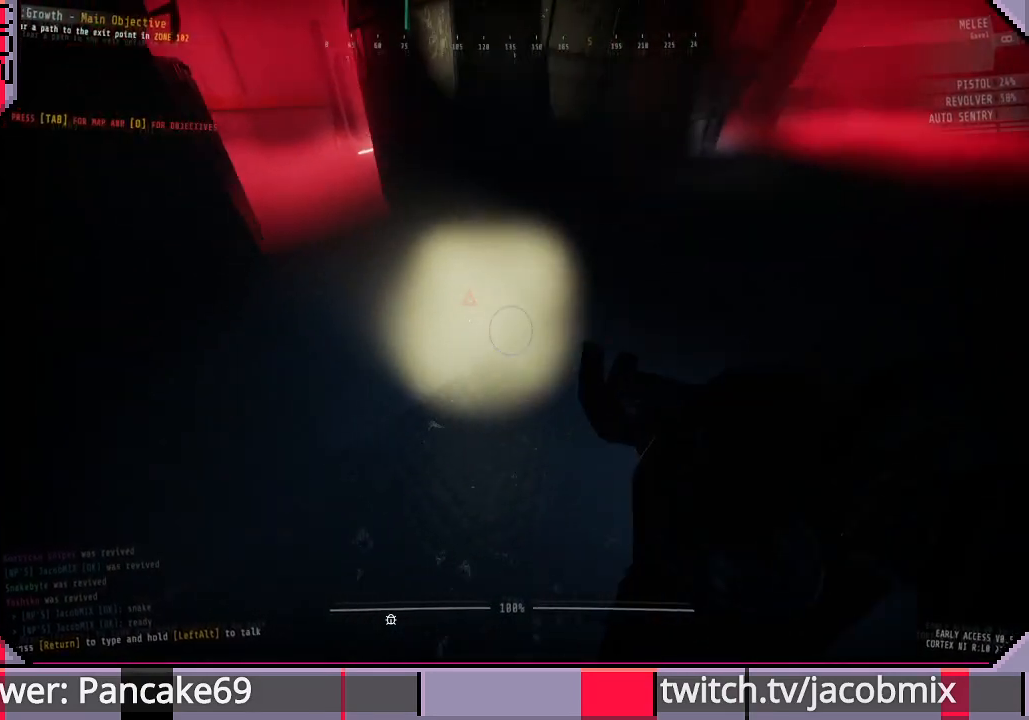
{"keys": ["shift", "w"], "mouse": ["left"], "events": [[333, "d", "up"]]}
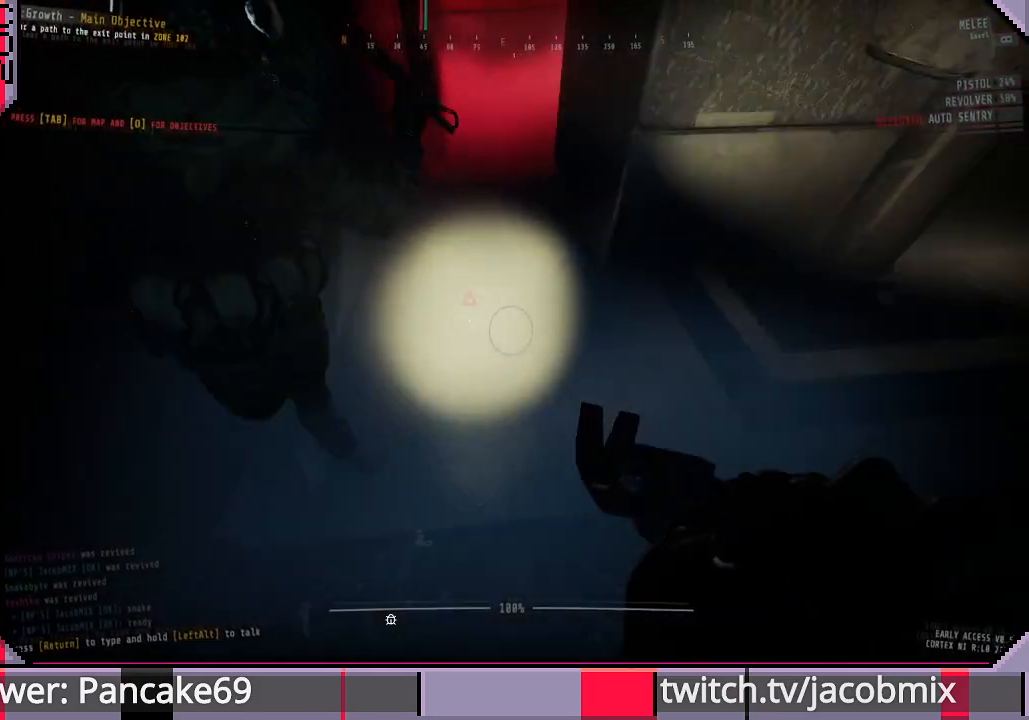
{"keys": ["shift", "w"], "mouse": ["left"], "events": [[133, "d", "down"], [267, "d", "up"]]}